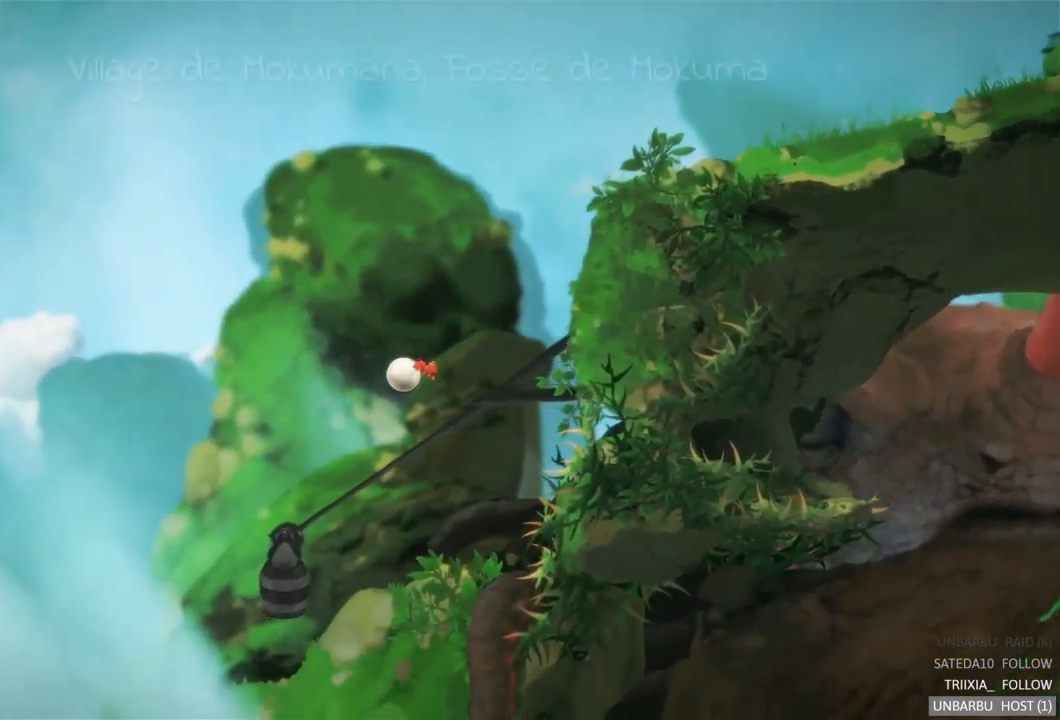
Gameplay with a controller (Xbox layout); each line is a JSON object with the inputs held at the frame after it. "events" lists button and stick changes between this image and that frame as [ms after this image, input, new state], when the widget could be followed in between. Not read: L3 R3.
{"buttons": [], "left_stick": "right", "right_stick": "center", "events": []}
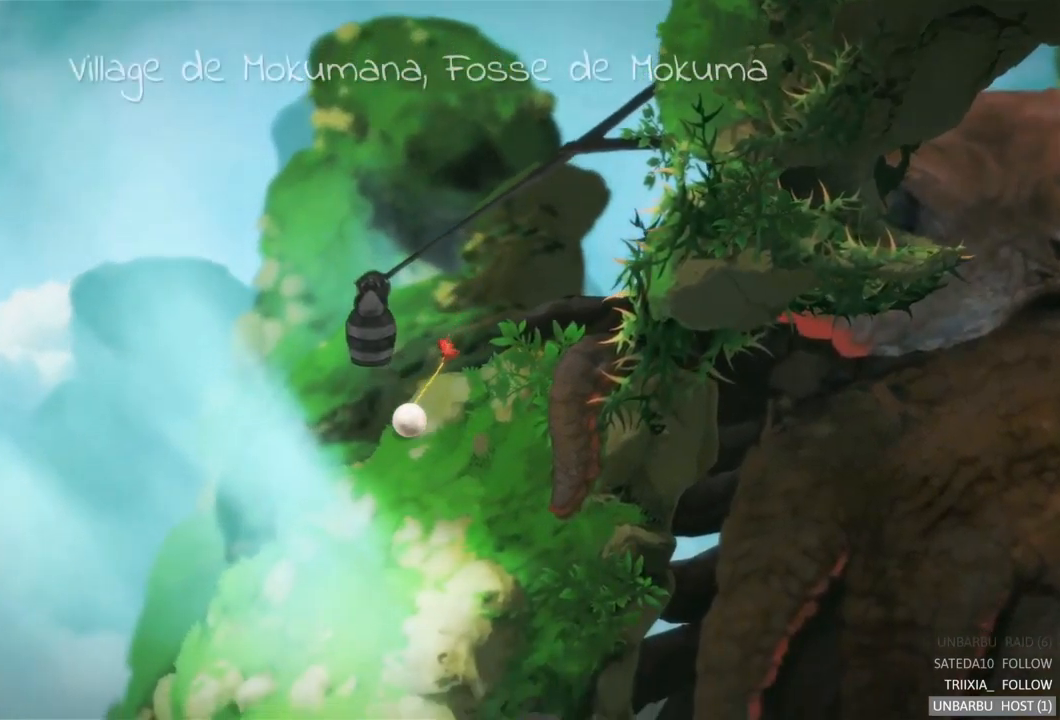
{"buttons": [], "left_stick": "right", "right_stick": "center", "events": []}
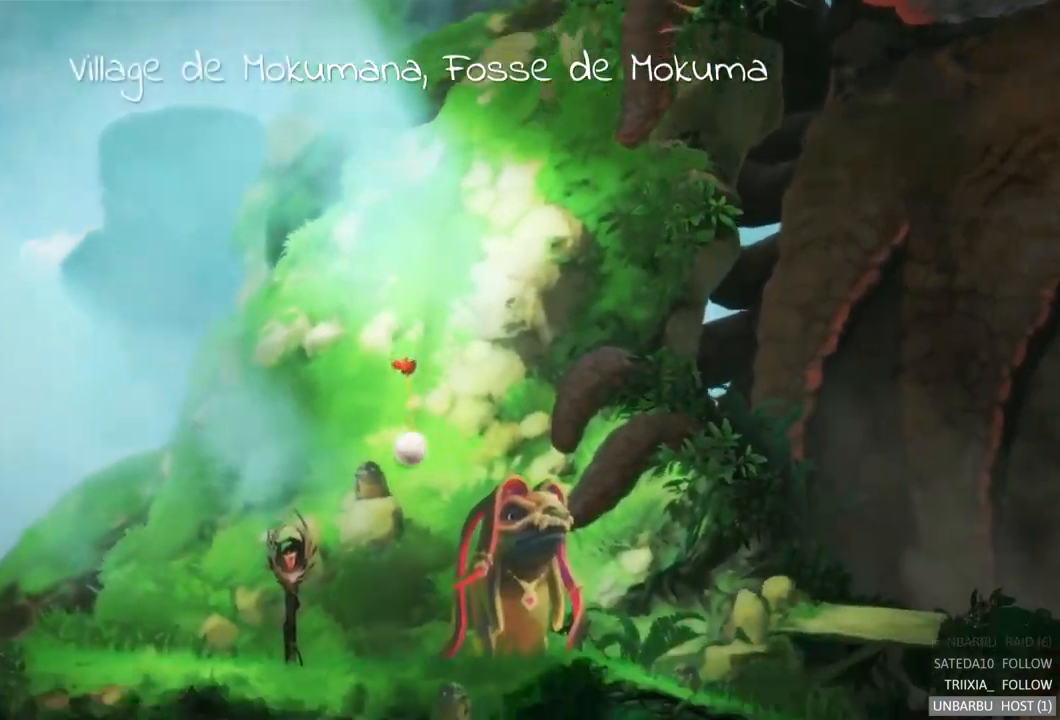
{"buttons": [], "left_stick": "right", "right_stick": "center", "events": []}
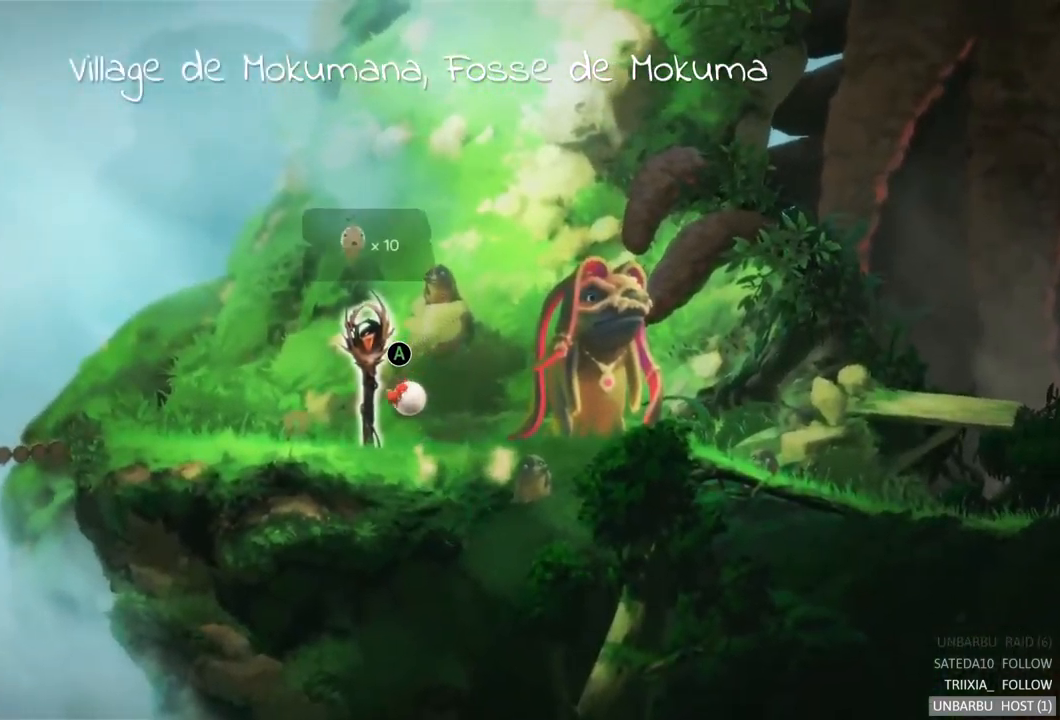
{"buttons": [], "left_stick": "right", "right_stick": "center", "events": []}
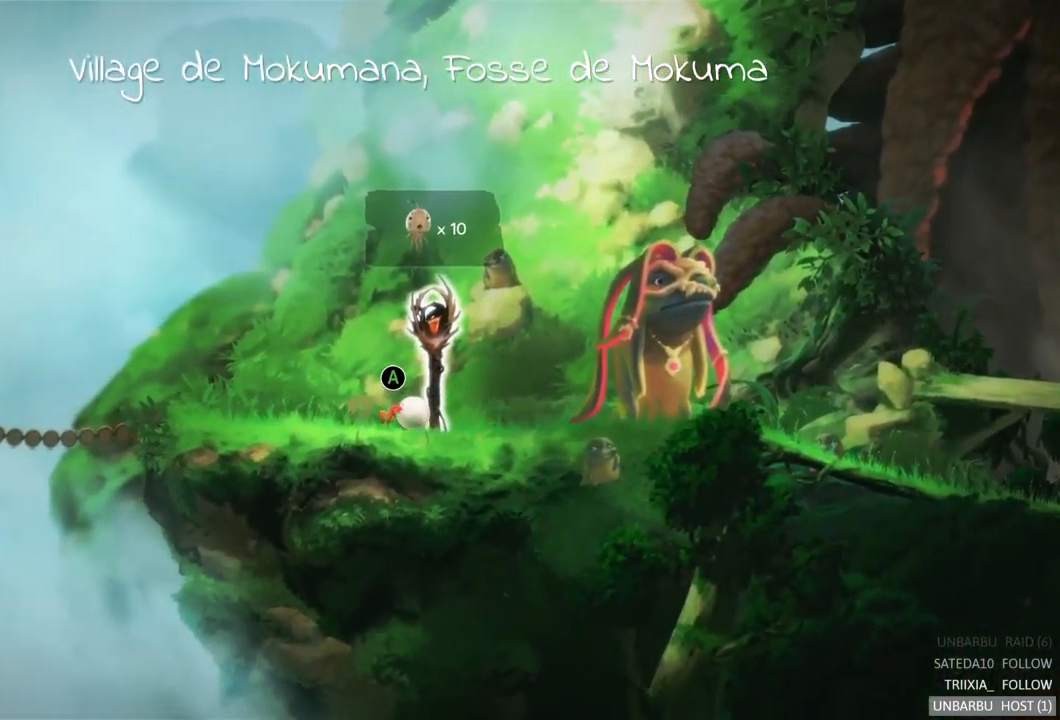
{"buttons": [], "left_stick": "right", "right_stick": "center", "events": []}
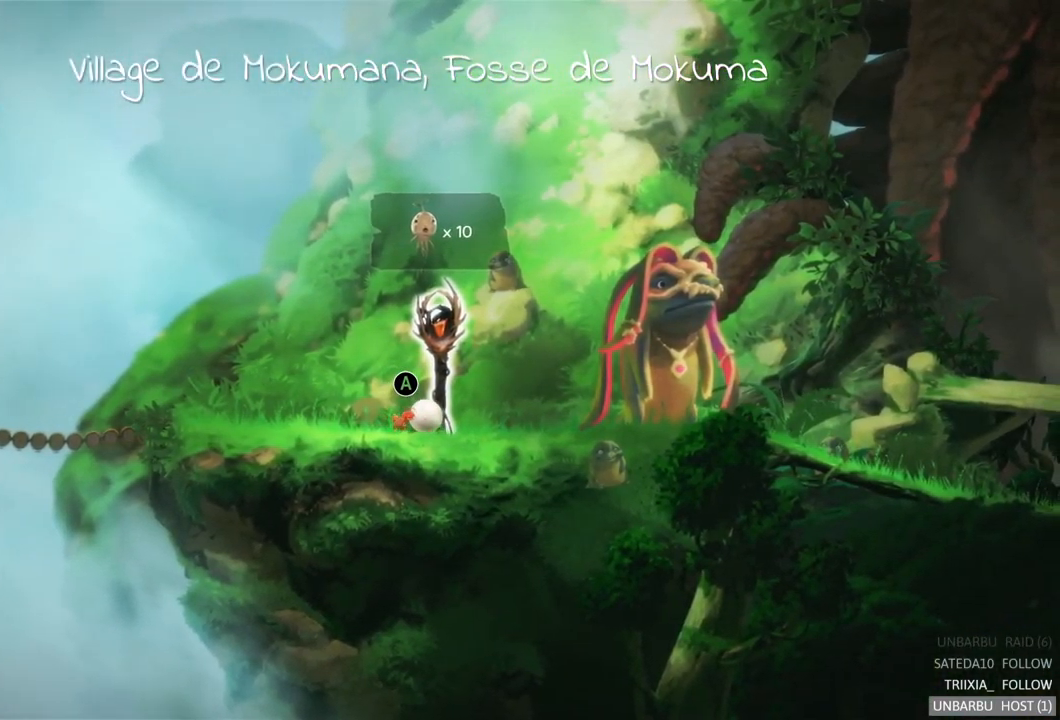
{"buttons": [], "left_stick": "right", "right_stick": "center", "events": []}
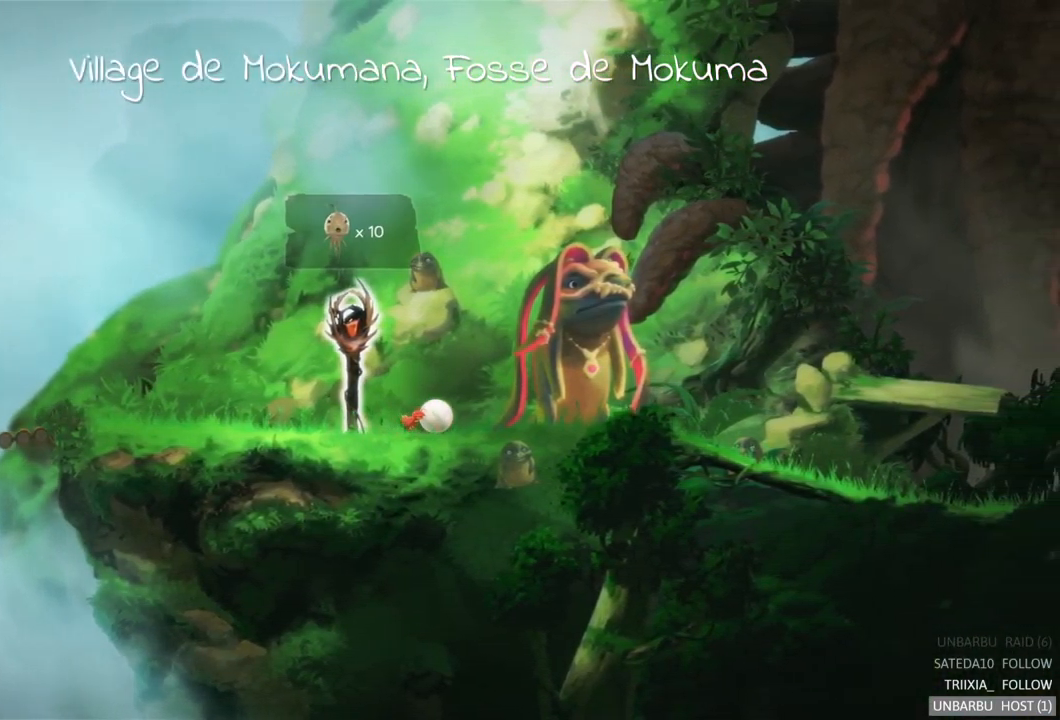
{"buttons": [], "left_stick": "right", "right_stick": "center", "events": [[150, "R2", "down"], [467, "R2", "up"]]}
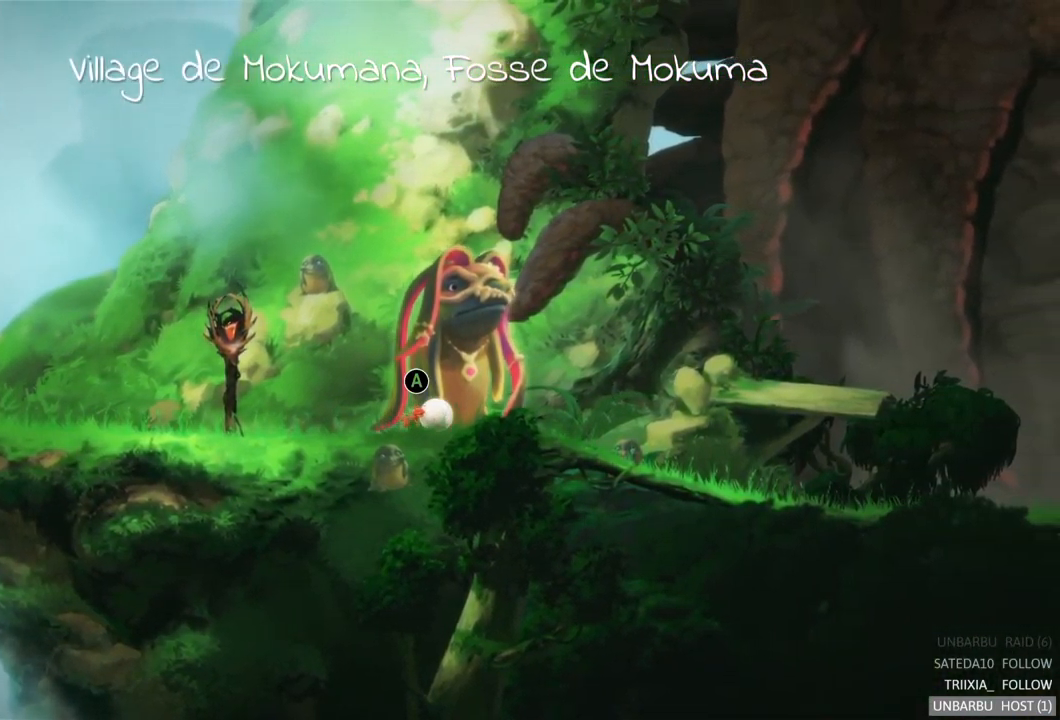
{"buttons": [], "left_stick": "right", "right_stick": "center", "events": []}
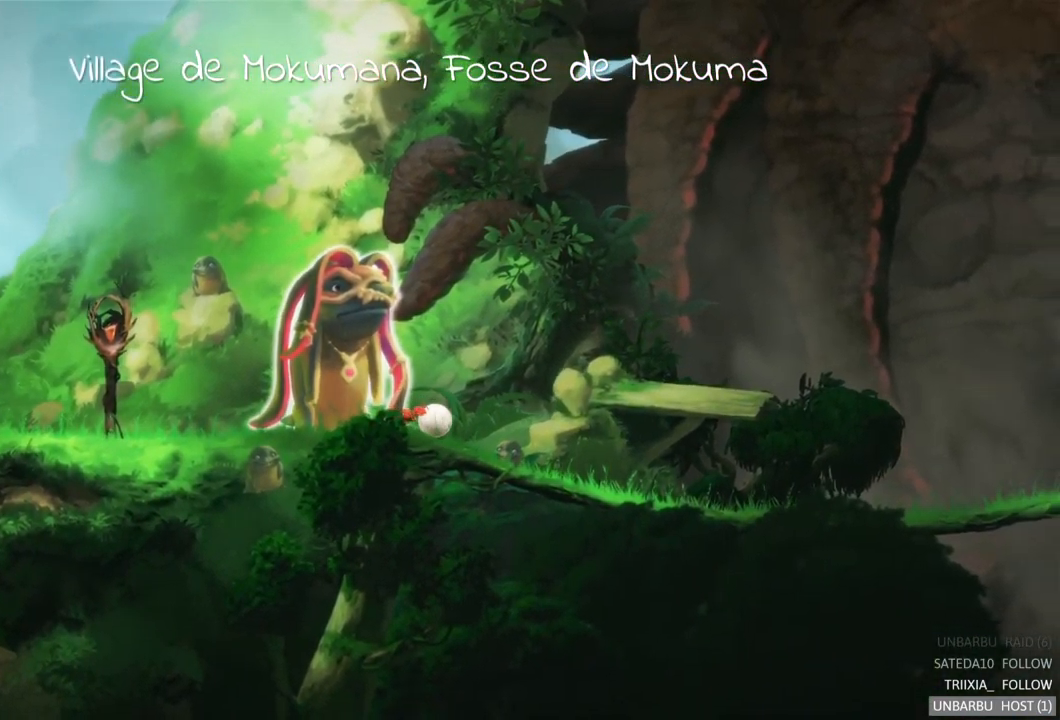
{"buttons": [], "left_stick": "right", "right_stick": "center", "events": []}
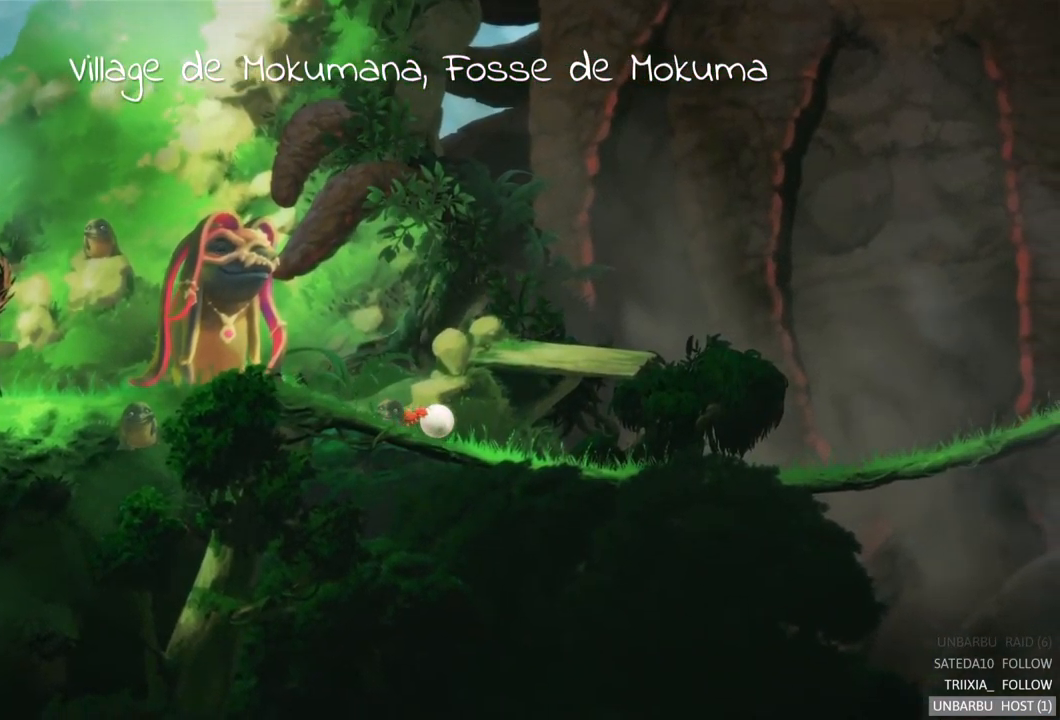
{"buttons": [], "left_stick": "right", "right_stick": "center", "events": []}
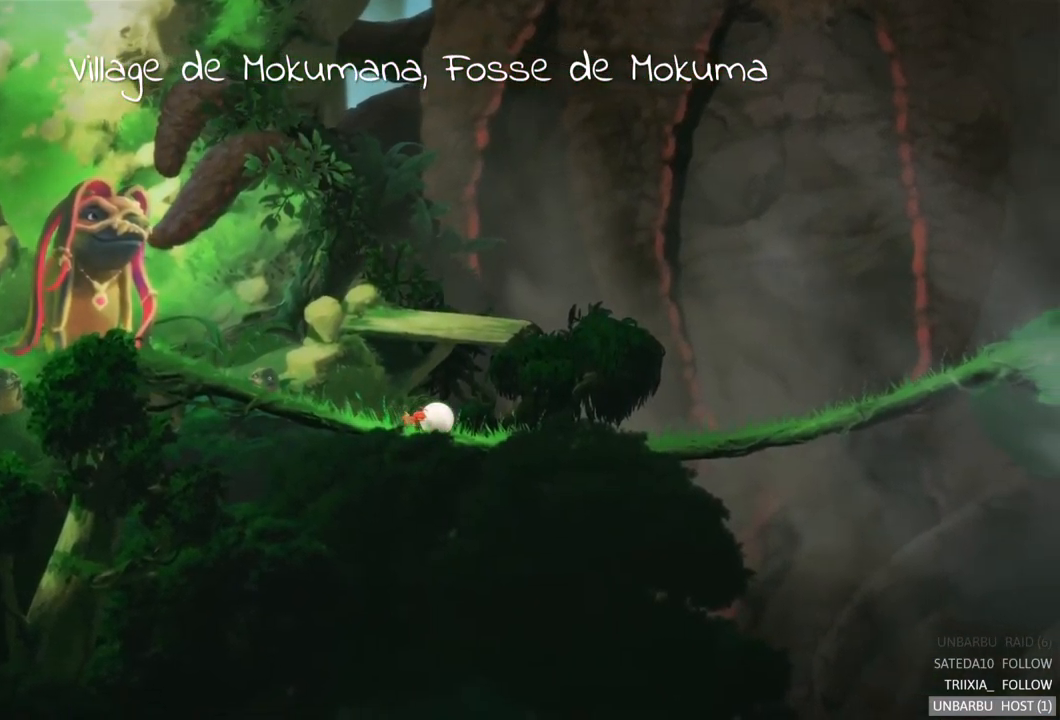
{"buttons": ["R2"], "left_stick": "right", "right_stick": "center", "events": [[67, "R2", "down"]]}
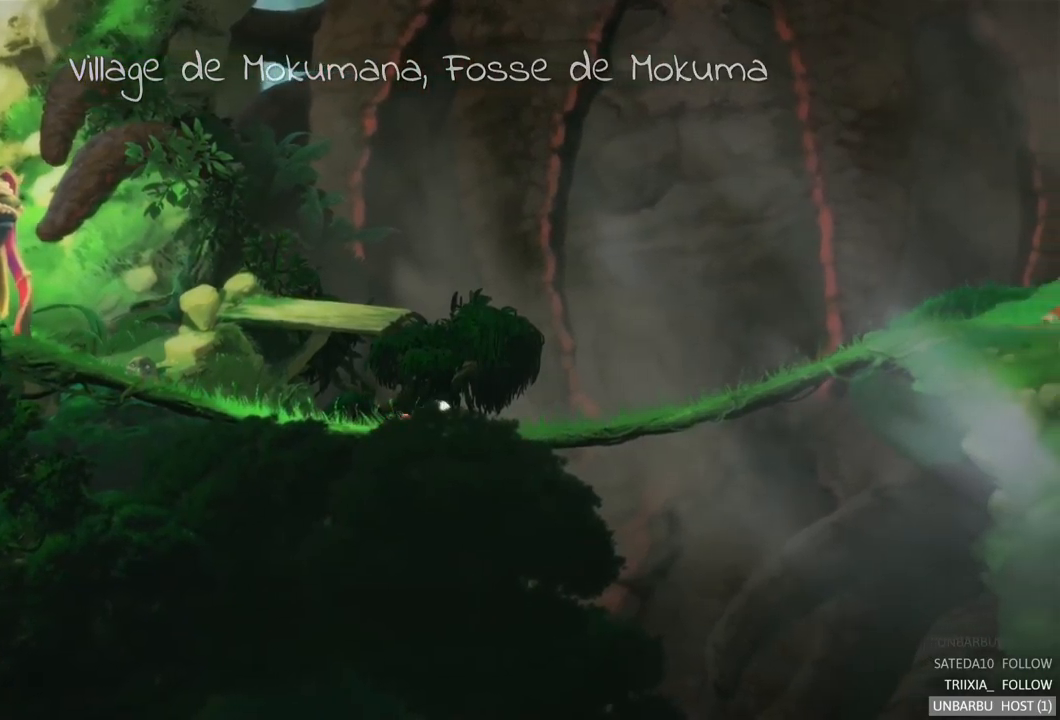
{"buttons": [], "left_stick": "right", "right_stick": "center", "events": [[67, "R2", "up"]]}
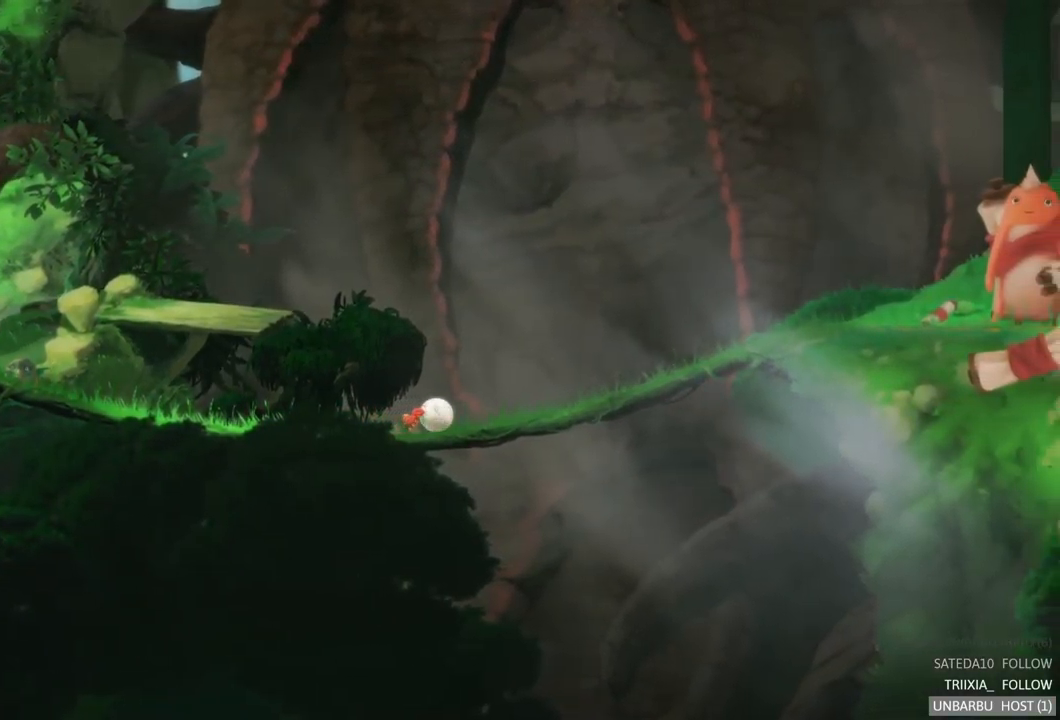
{"buttons": [], "left_stick": "right", "right_stick": "center", "events": []}
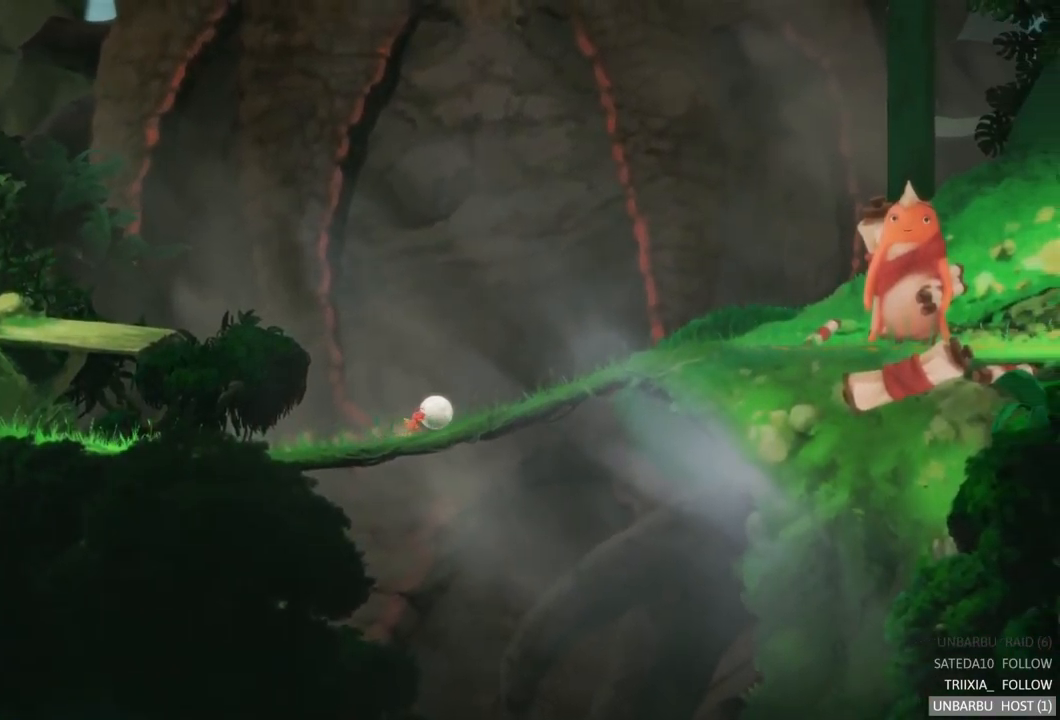
{"buttons": [], "left_stick": "right", "right_stick": "center", "events": []}
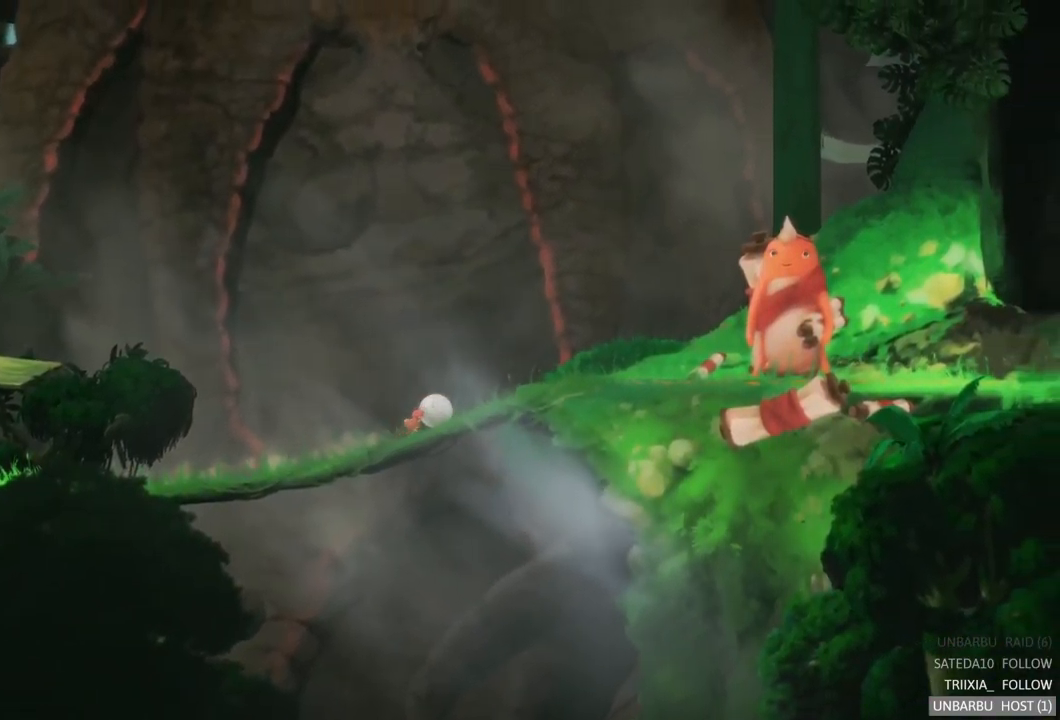
{"buttons": [], "left_stick": "right", "right_stick": "center", "events": []}
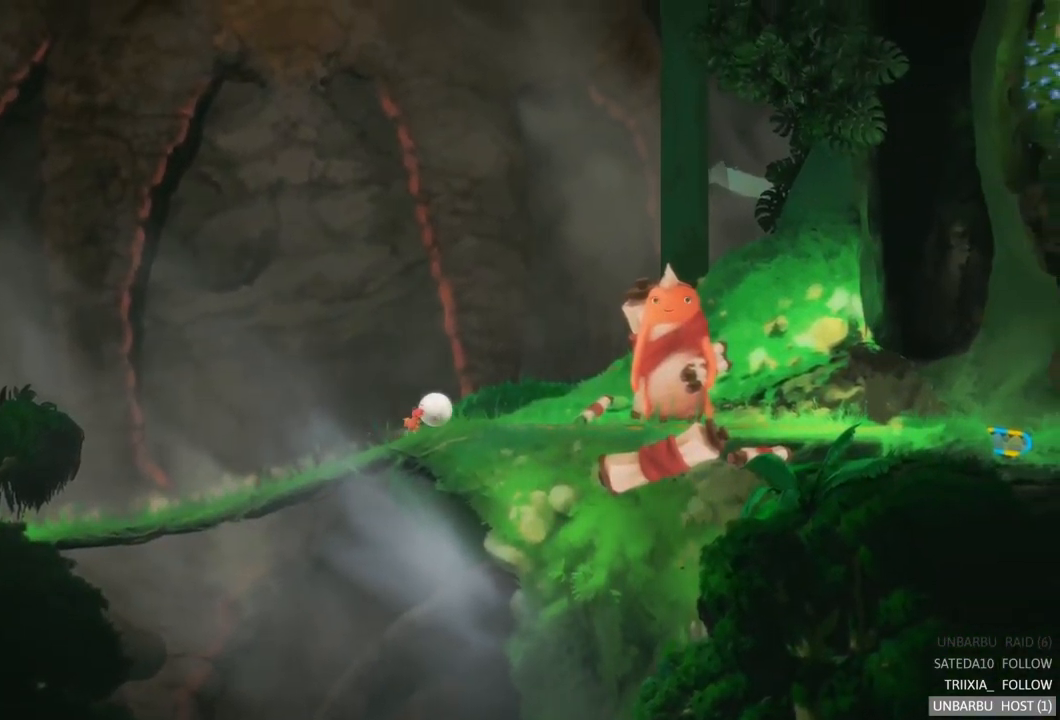
{"buttons": [], "left_stick": "right", "right_stick": "center", "events": []}
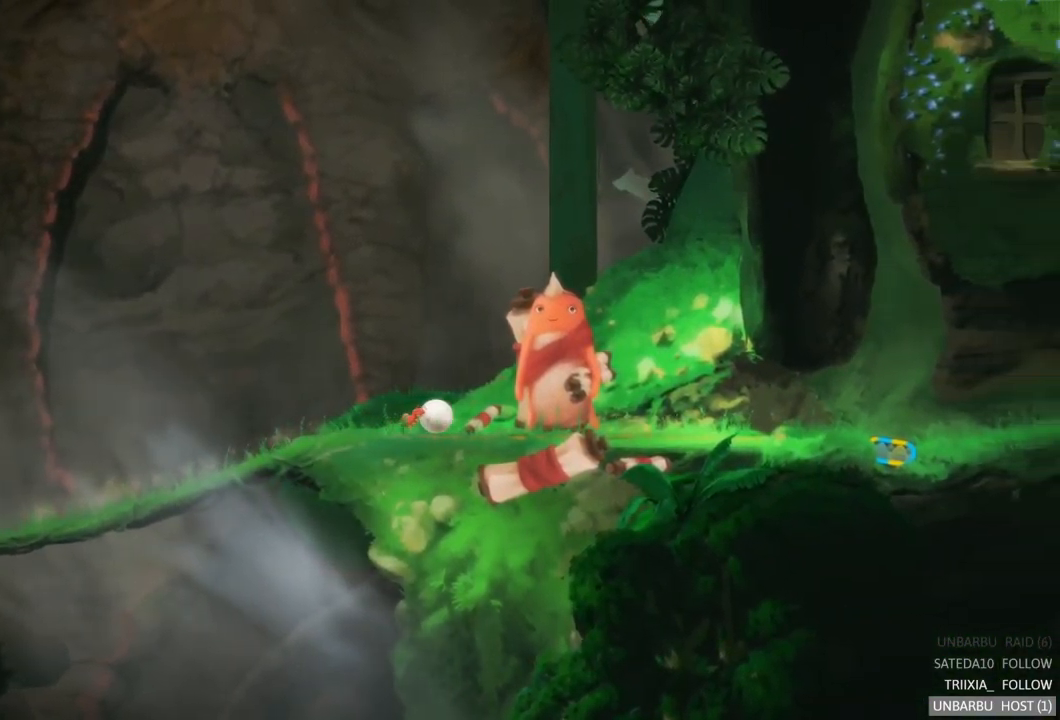
{"buttons": [], "left_stick": "right", "right_stick": "center", "events": []}
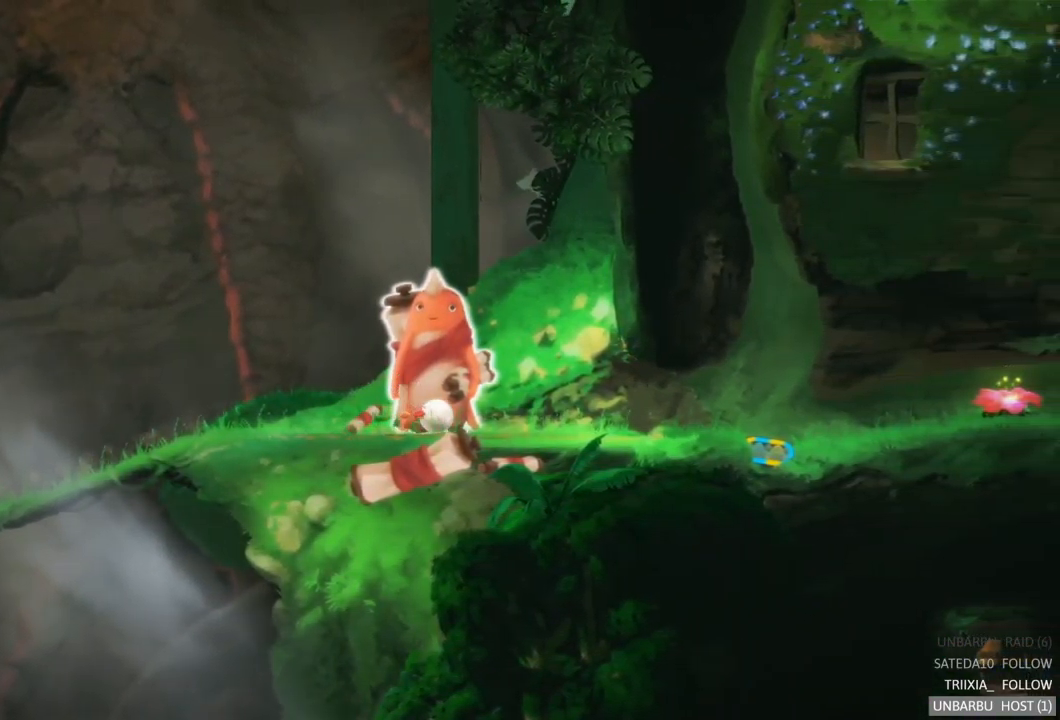
{"buttons": [], "left_stick": "up-right", "right_stick": "center", "events": [[50, "left_stick", "up-right"]]}
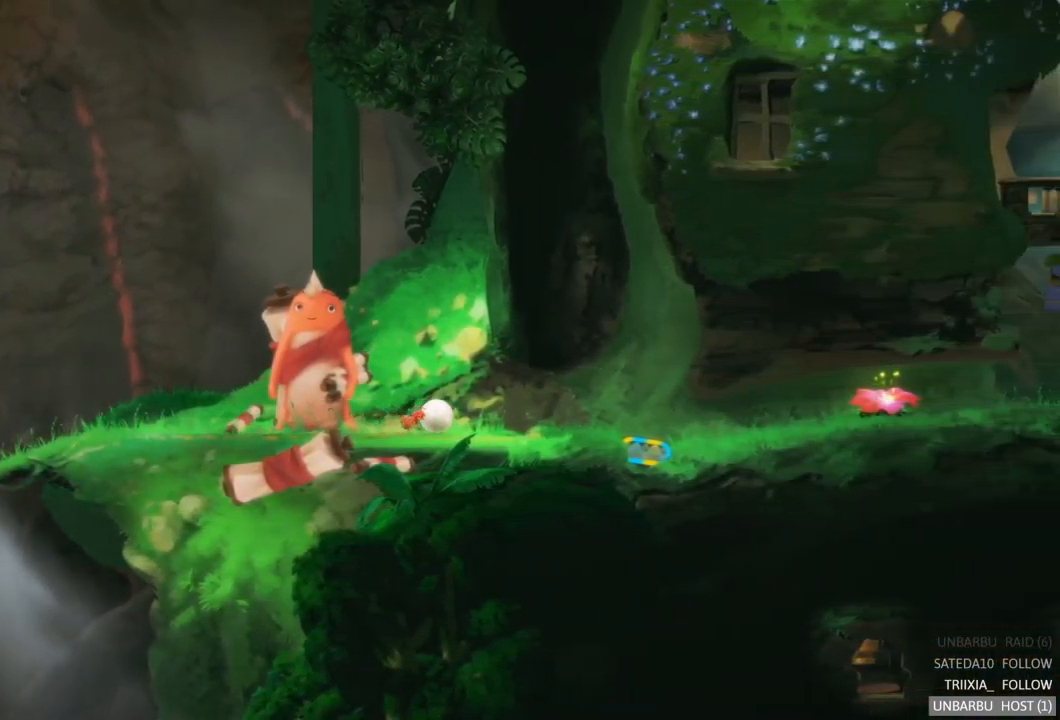
{"buttons": [], "left_stick": "up-right", "right_stick": "center", "events": []}
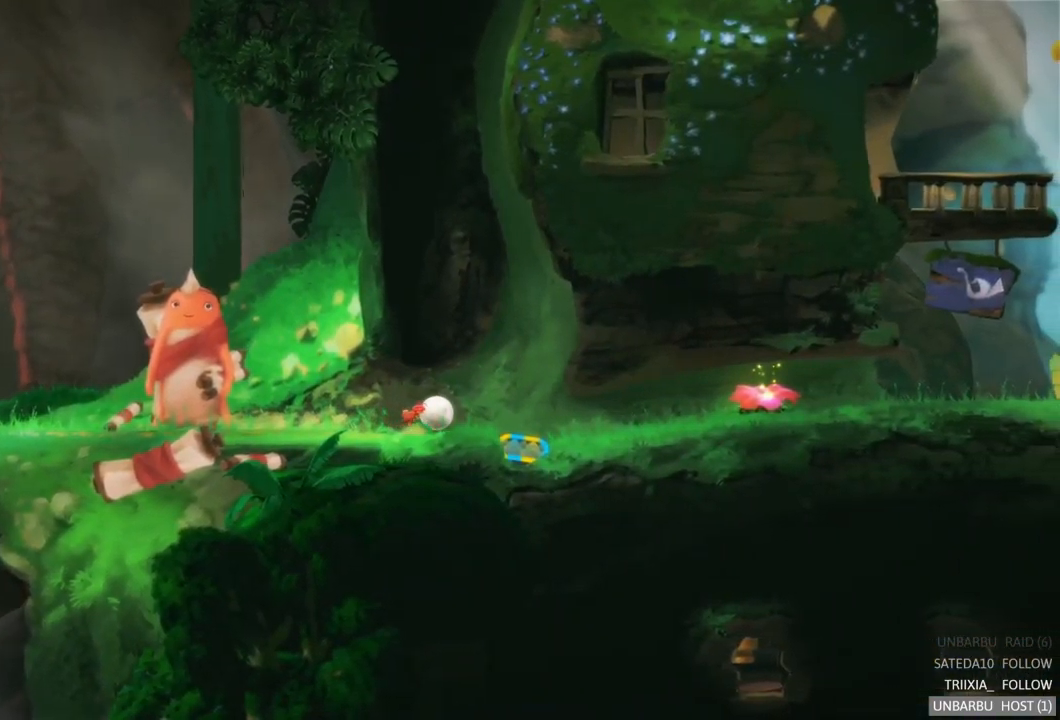
{"buttons": ["R2"], "left_stick": "center", "right_stick": "center", "events": [[350, "left_stick", "center"], [384, "R2", "down"]]}
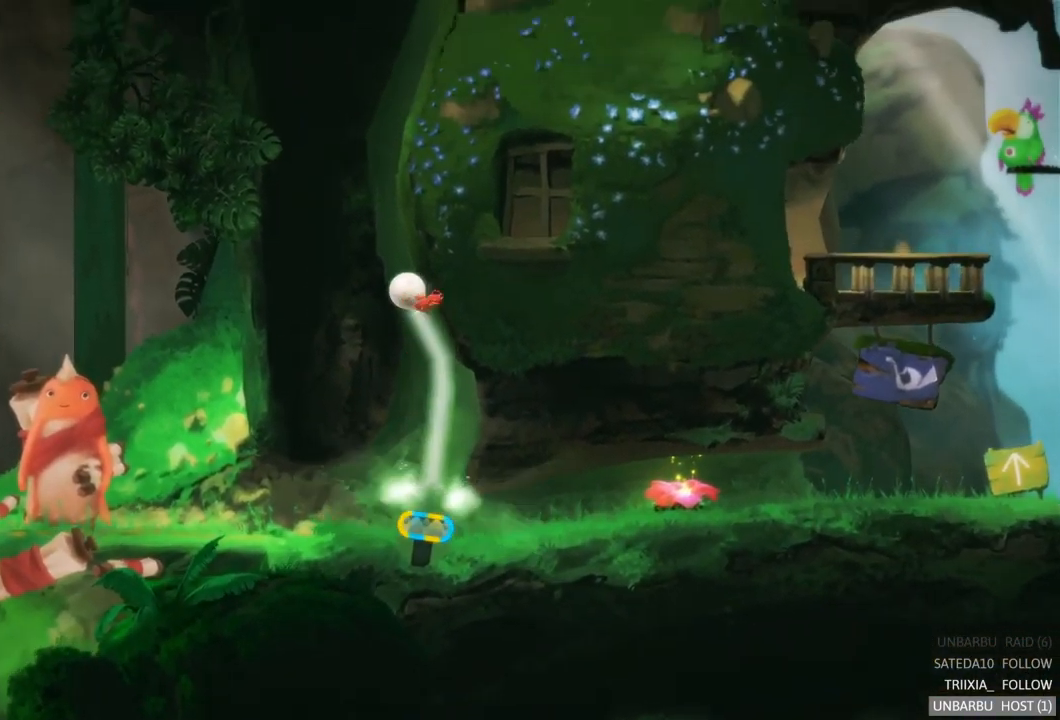
{"buttons": [], "left_stick": "center", "right_stick": "center", "events": [[316, "R2", "up"]]}
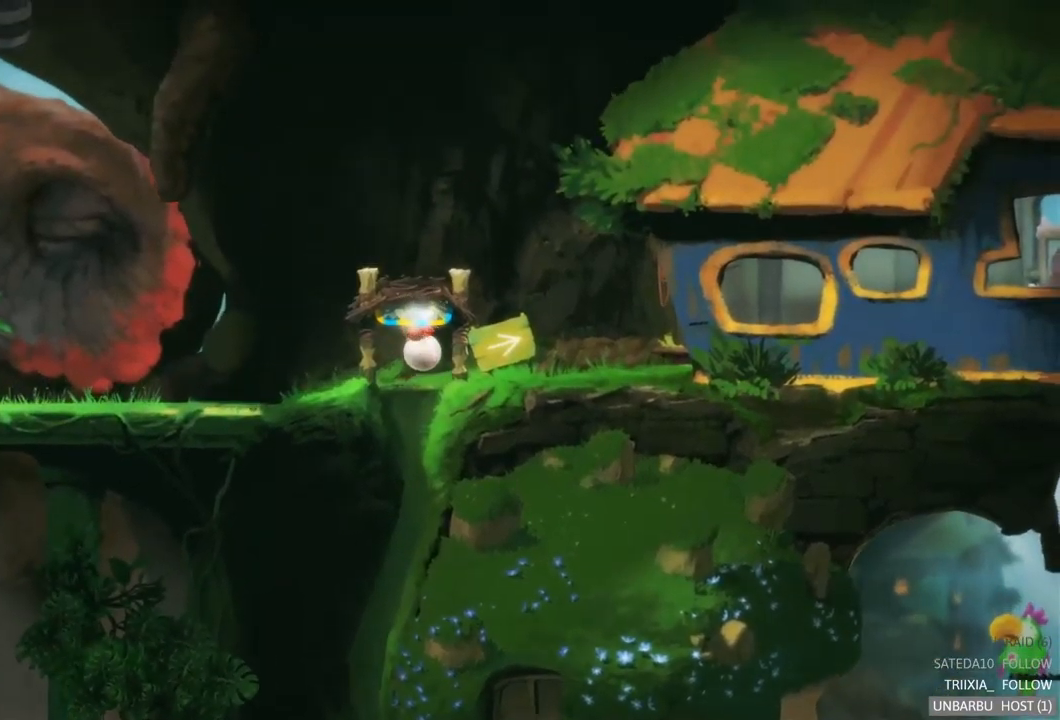
{"buttons": [], "left_stick": "right", "right_stick": "center", "events": [[167, "left_stick", "right"]]}
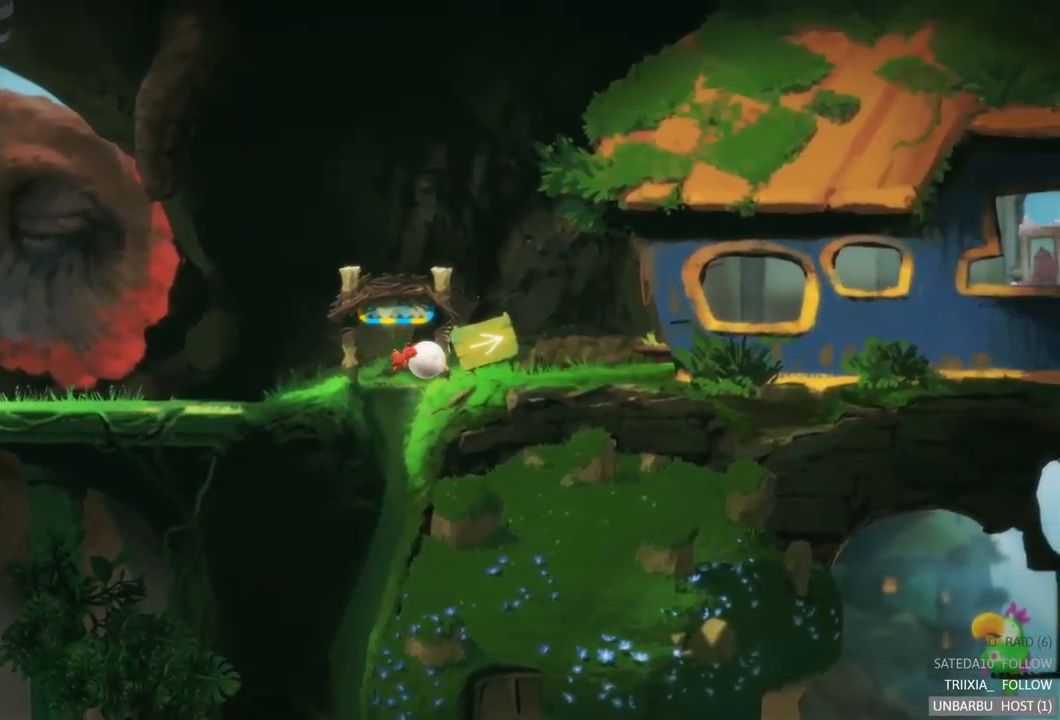
{"buttons": [], "left_stick": "right", "right_stick": "center", "events": []}
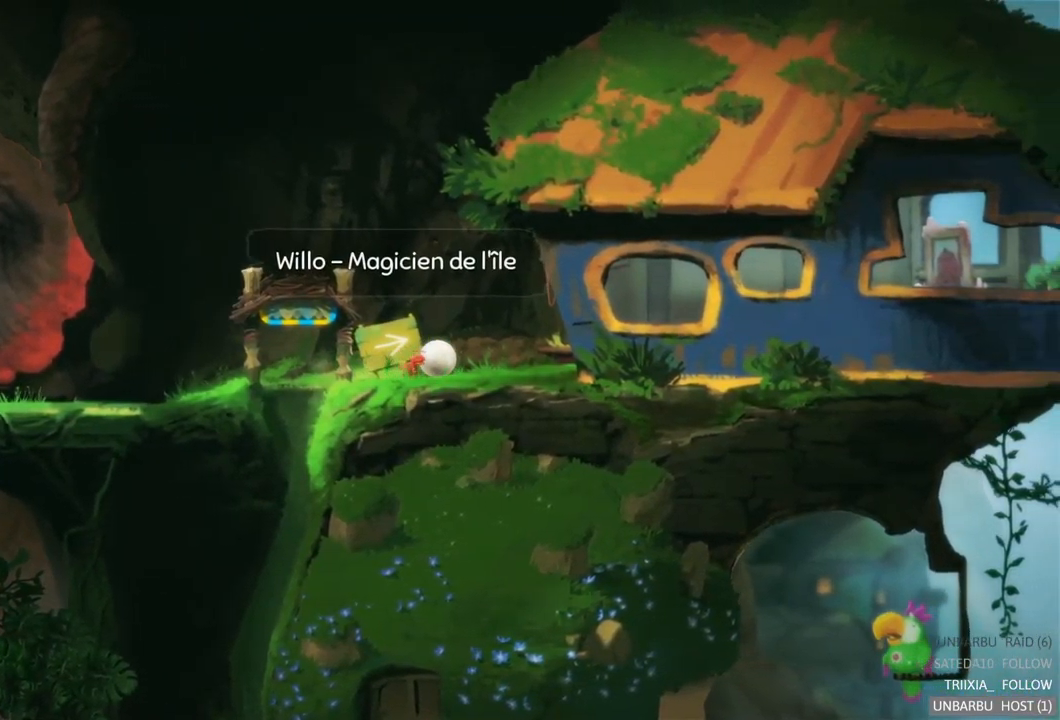
{"buttons": [], "left_stick": "right", "right_stick": "center", "events": []}
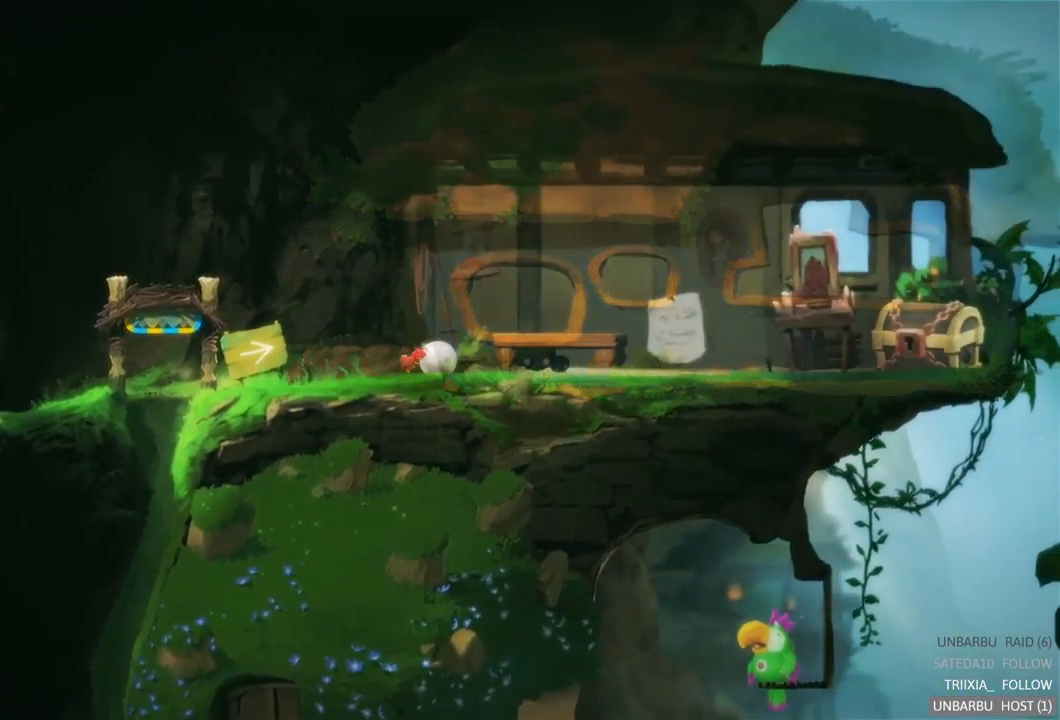
{"buttons": [], "left_stick": "left", "right_stick": "center", "events": [[284, "left_stick", "left"]]}
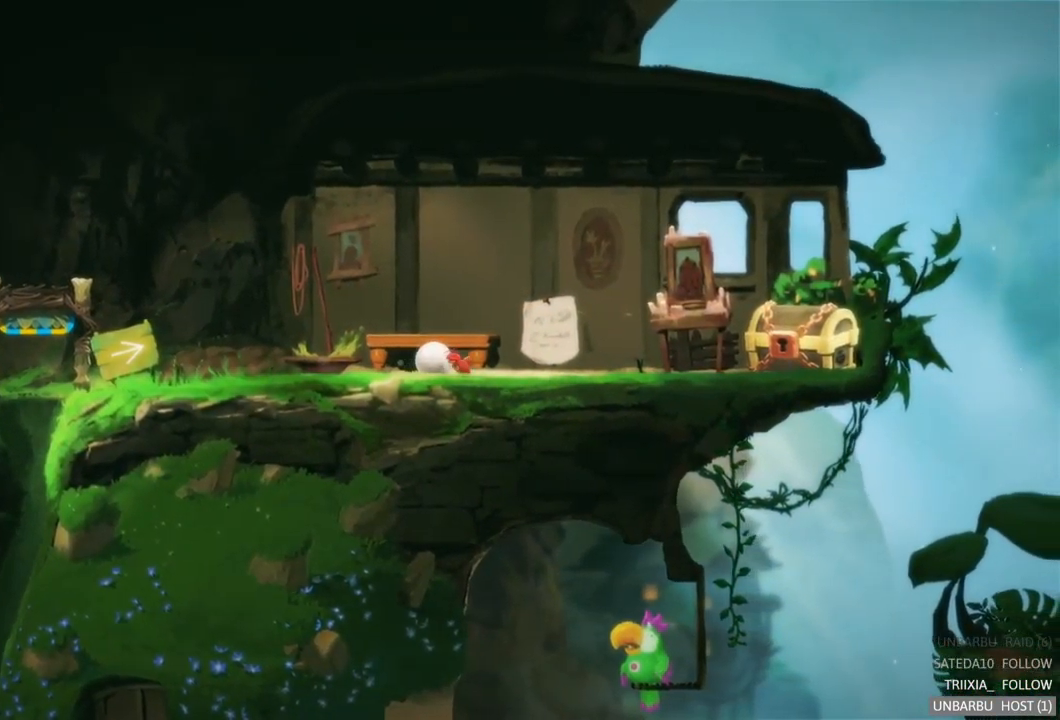
{"buttons": [], "left_stick": "left", "right_stick": "center", "events": []}
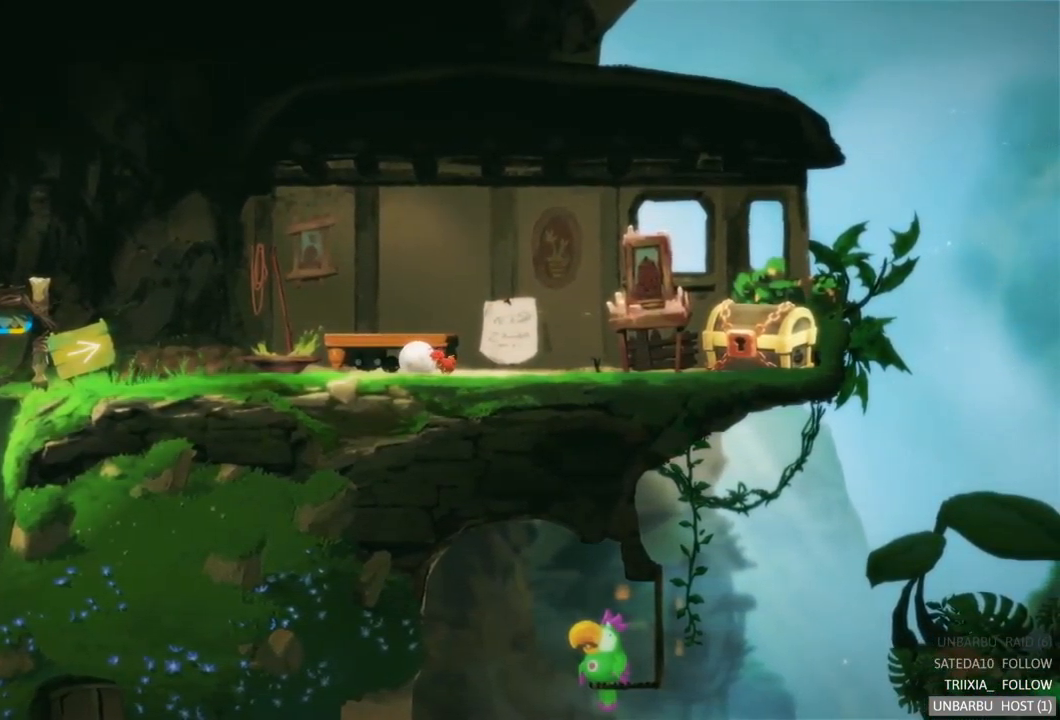
{"buttons": [], "left_stick": "left", "right_stick": "center", "events": []}
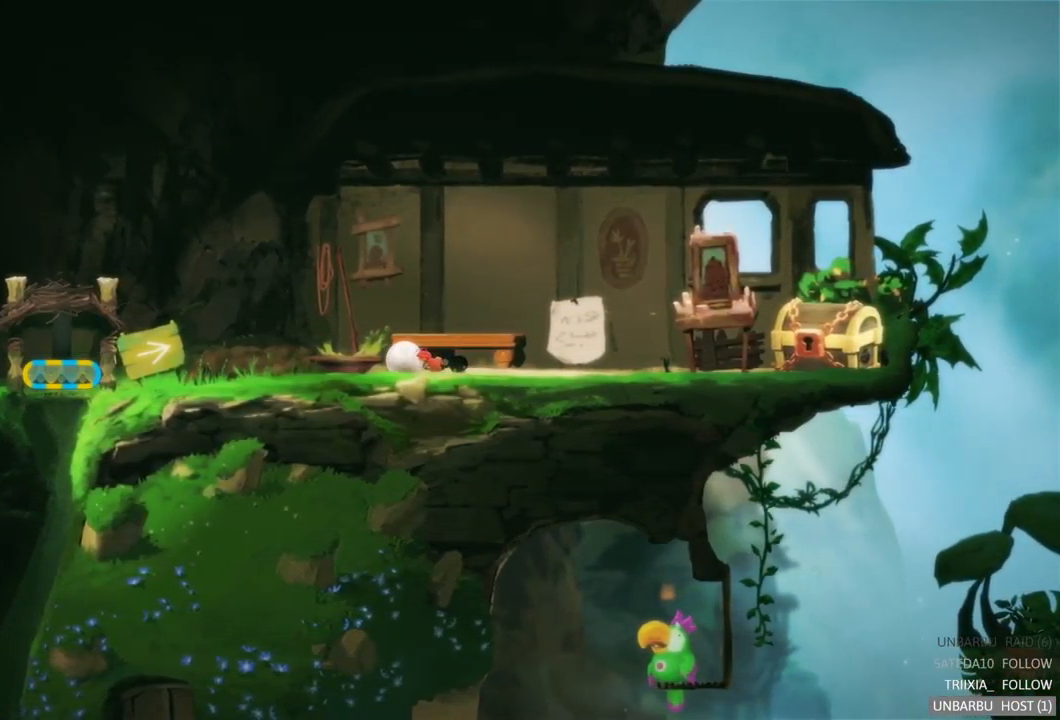
{"buttons": ["R2"], "left_stick": "left", "right_stick": "center", "events": [[50, "R2", "down"], [300, "R2", "up"], [400, "R2", "down"]]}
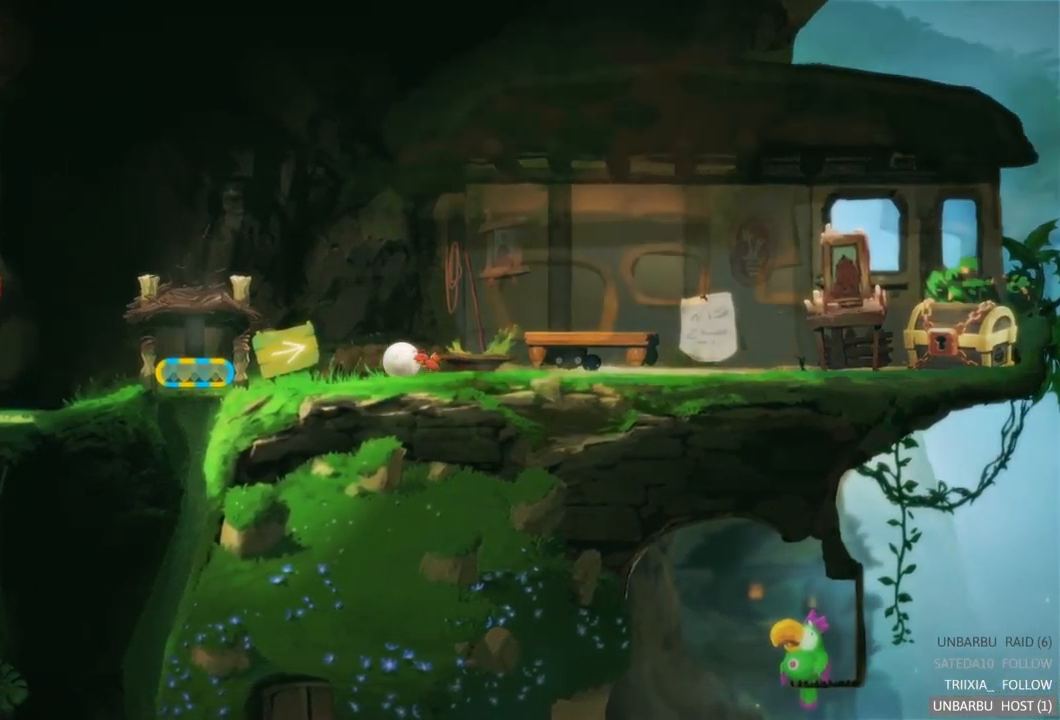
{"buttons": [], "left_stick": "left", "right_stick": "center", "events": [[84, "R2", "up"]]}